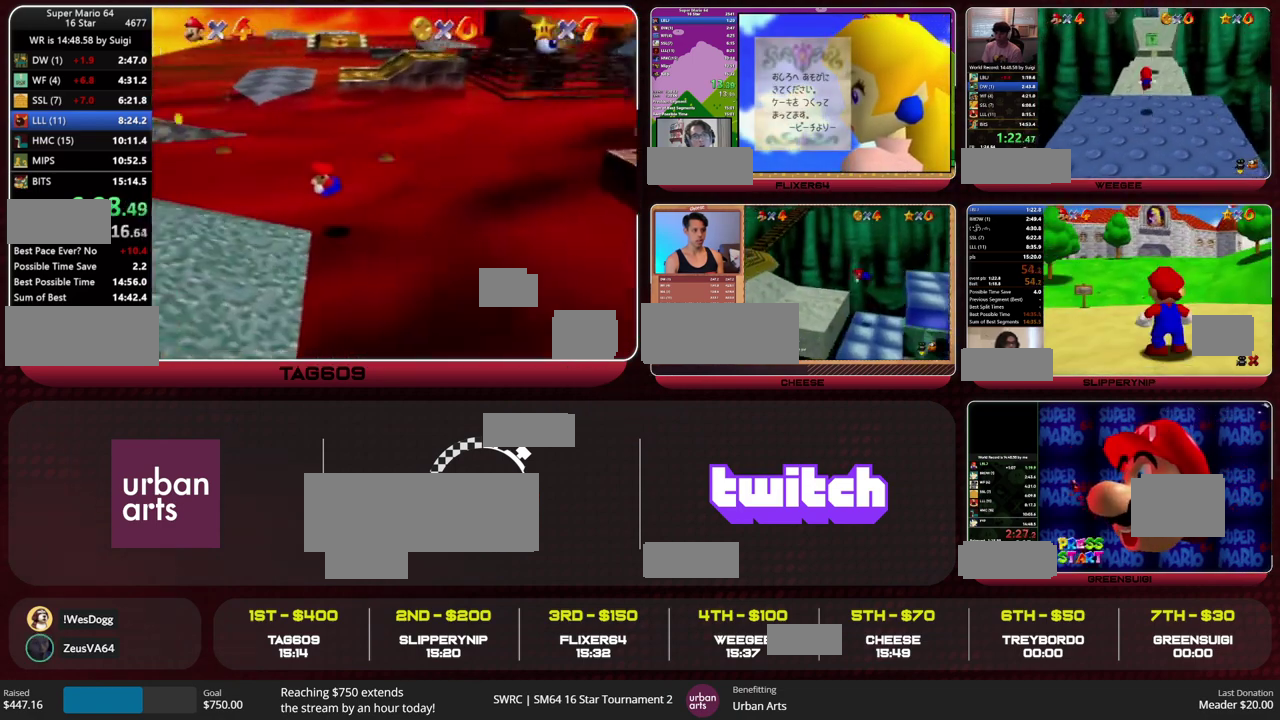
Gameplay with a controller (Nintendo layout); each line is a JSON object with the inputs held at the frame after it. "events" lists button and stick changes between this image and that frame as [ms after this image, input, new state], when the widget could be followed in between. This overlay highlights the sticks when they move; stick clicks (L3) are not distinguishable. Not read: L3 R3.
{"buttons": ["A"], "left_stick": "up", "events": [[133, "left_stick", "up-left"], [233, "left_stick", "up"], [433, "A", "down"]]}
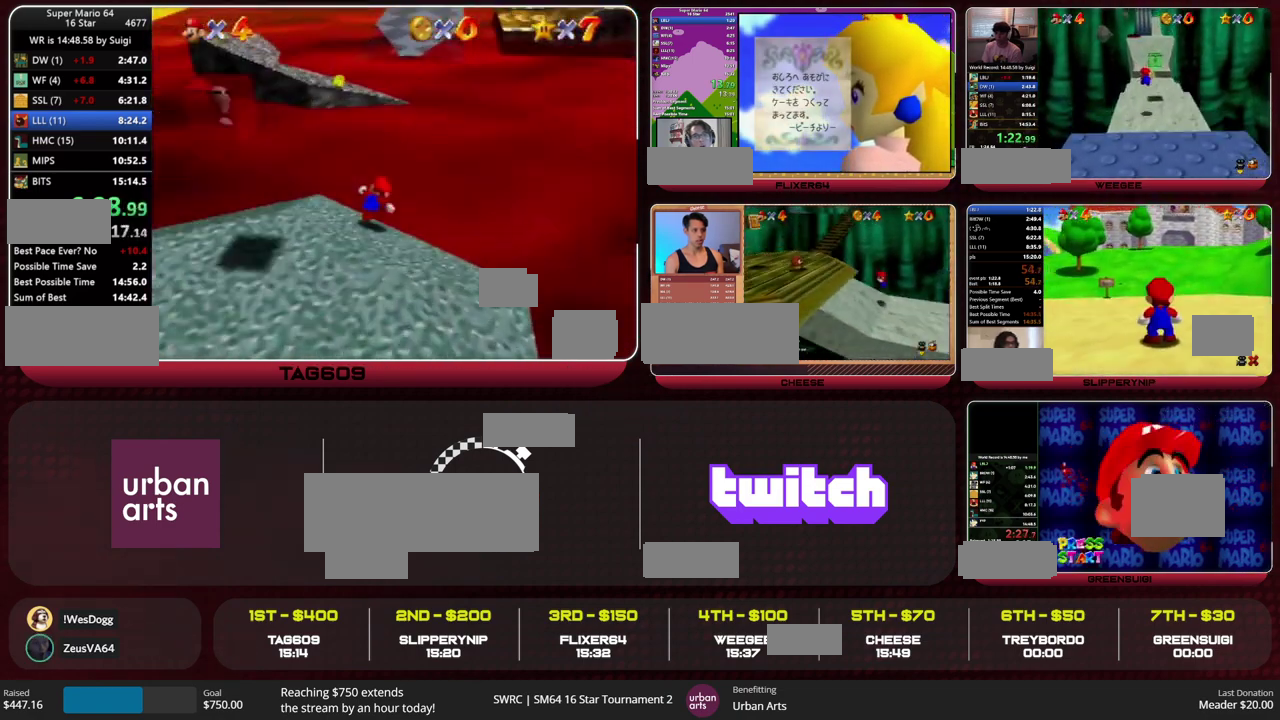
{"buttons": ["C_LEFT"], "left_stick": "up", "events": [[400, "A", "up"], [500, "C_LEFT", "down"]]}
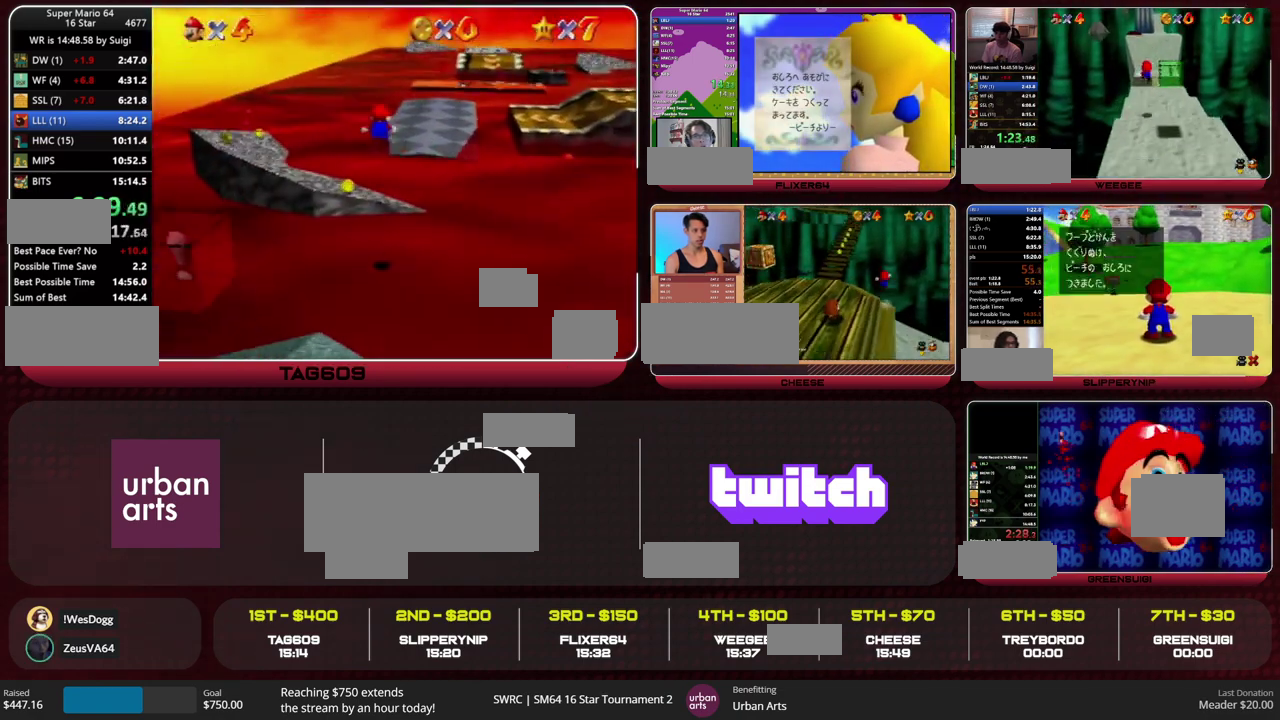
{"buttons": [], "left_stick": "up", "events": [[67, "C_LEFT", "up"], [400, "A", "down"], [500, "A", "up"]]}
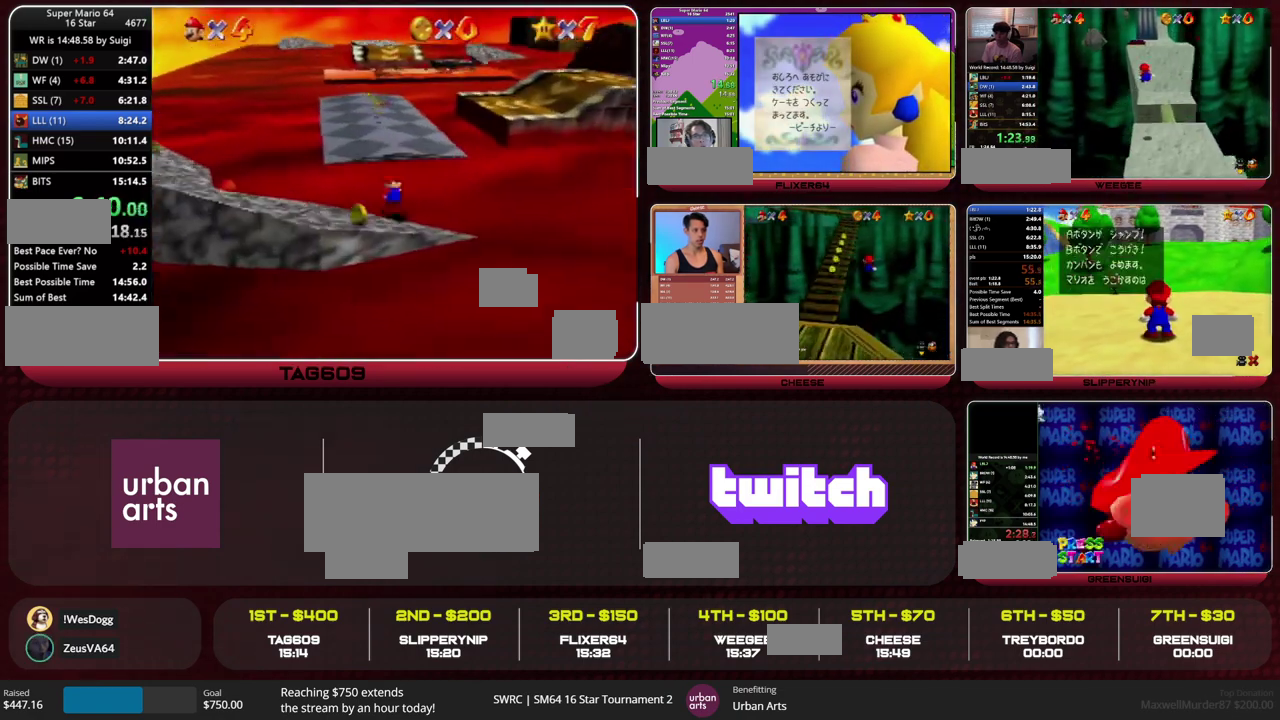
{"buttons": [], "left_stick": "up", "events": []}
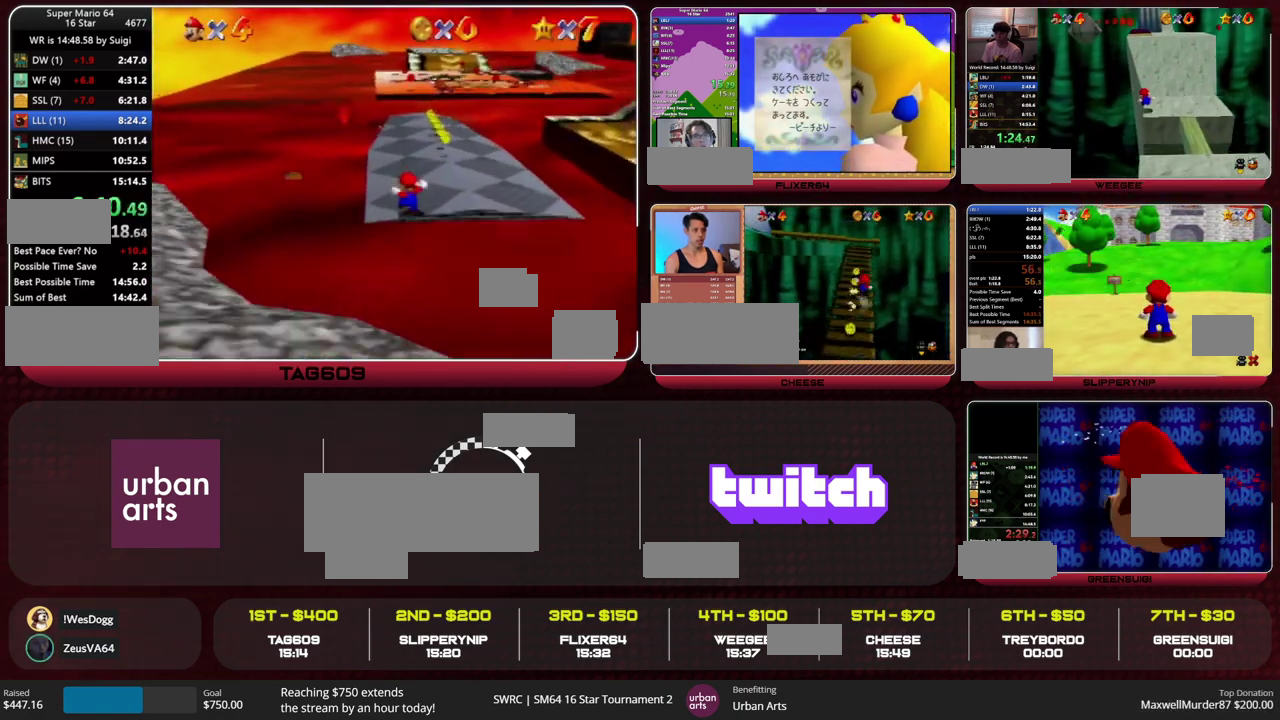
{"buttons": [], "left_stick": "up", "events": [[67, "A", "down"], [167, "A", "up"]]}
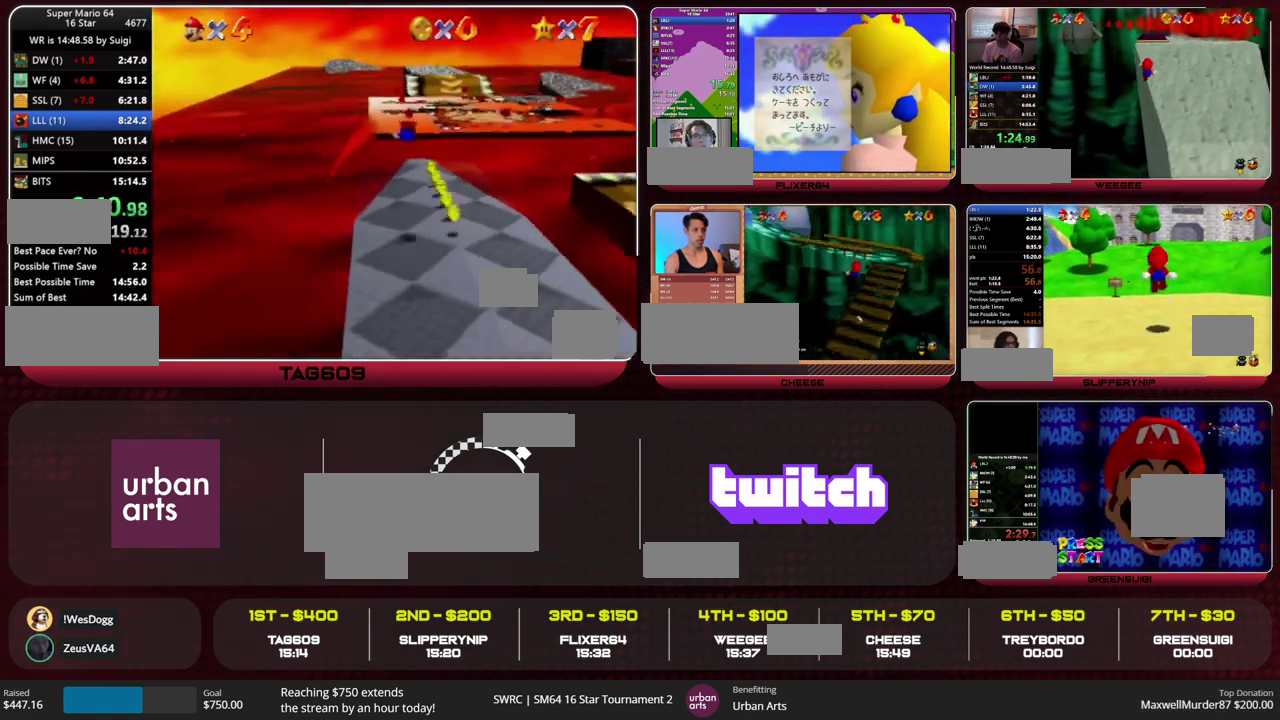
{"buttons": ["B"], "left_stick": "up"}
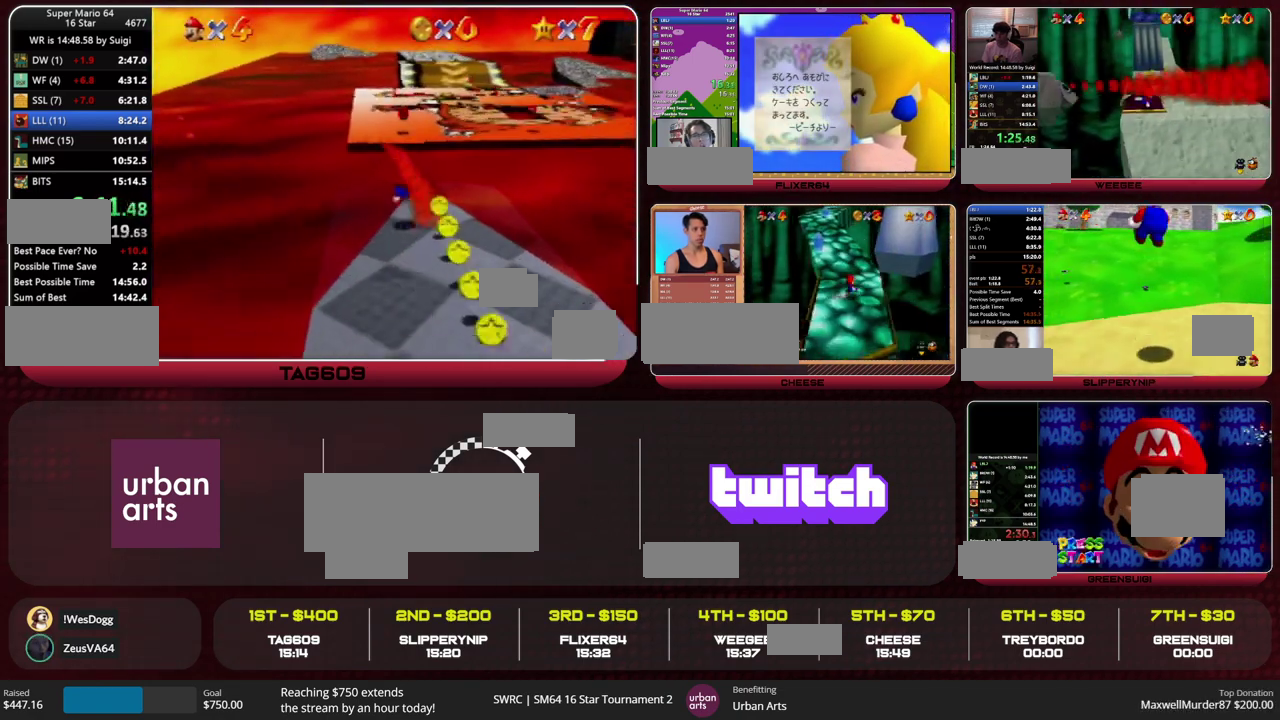
{"buttons": [], "left_stick": "up"}
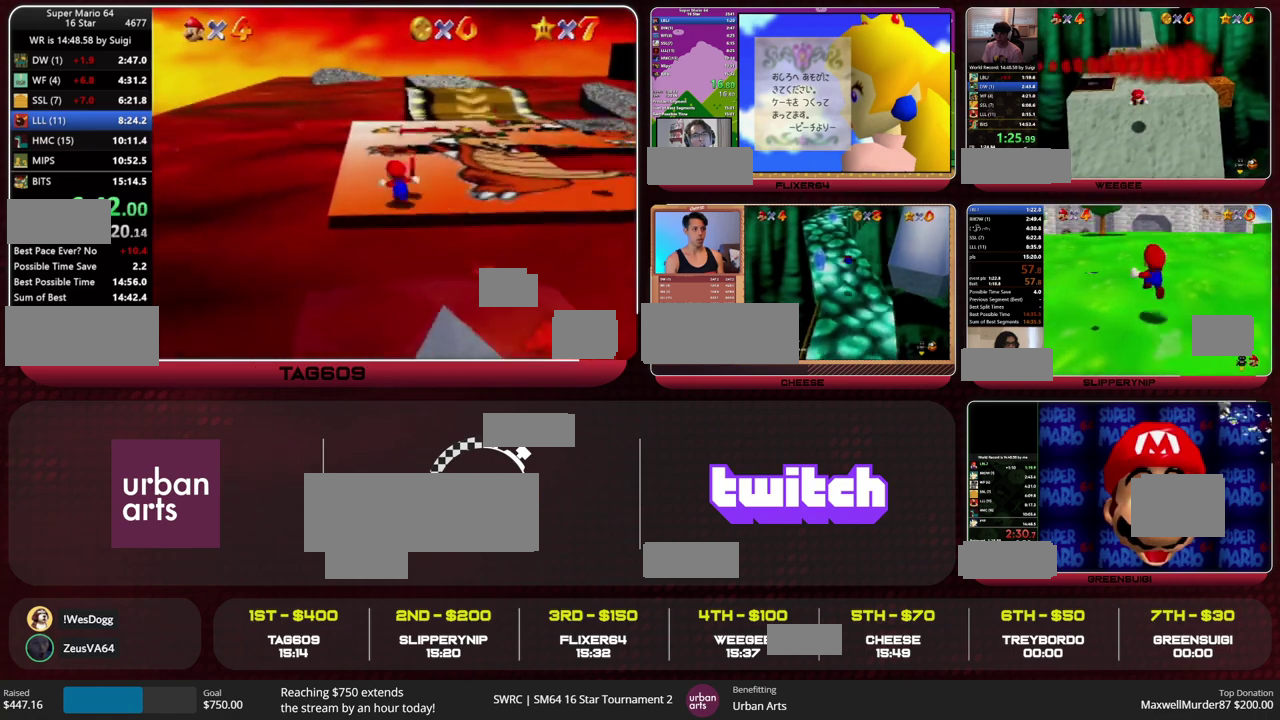
{"buttons": ["A"], "left_stick": "up", "events": [[33, "B", "down"], [100, "B", "up"], [433, "B", "down"], [467, "A", "down"], [500, "B", "up"]]}
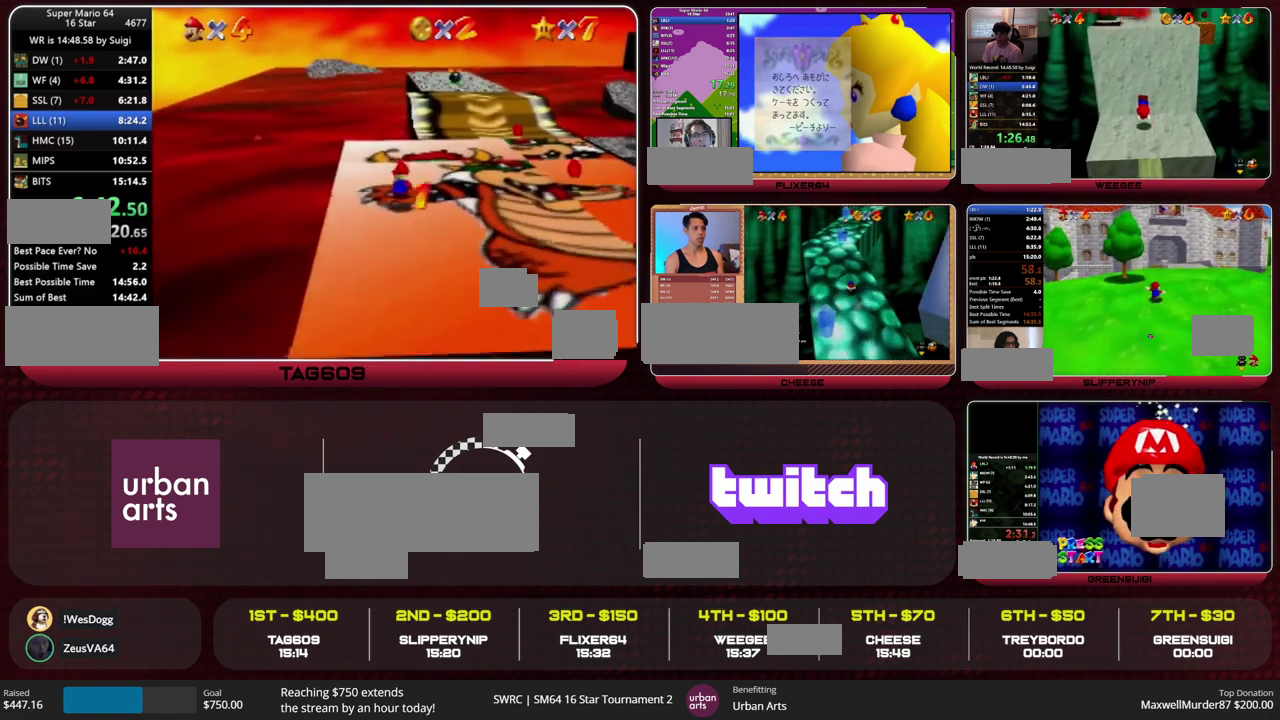
{"buttons": [], "left_stick": "right", "events": [[33, "A", "up"], [233, "C_RIGHT", "down"], [300, "C_RIGHT", "up"], [333, "left_stick", "up-right"], [500, "left_stick", "right"]]}
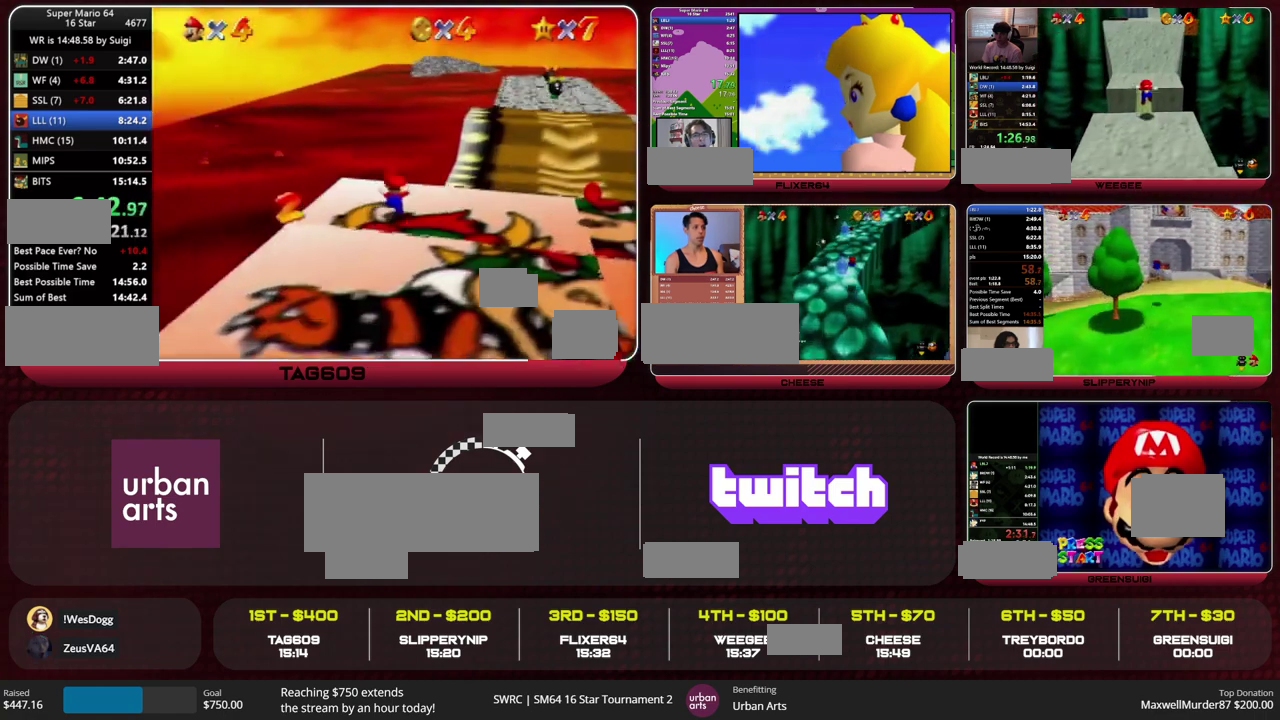
{"buttons": [], "left_stick": "down", "events": [[367, "left_stick", "down-right"], [467, "left_stick", "down"]]}
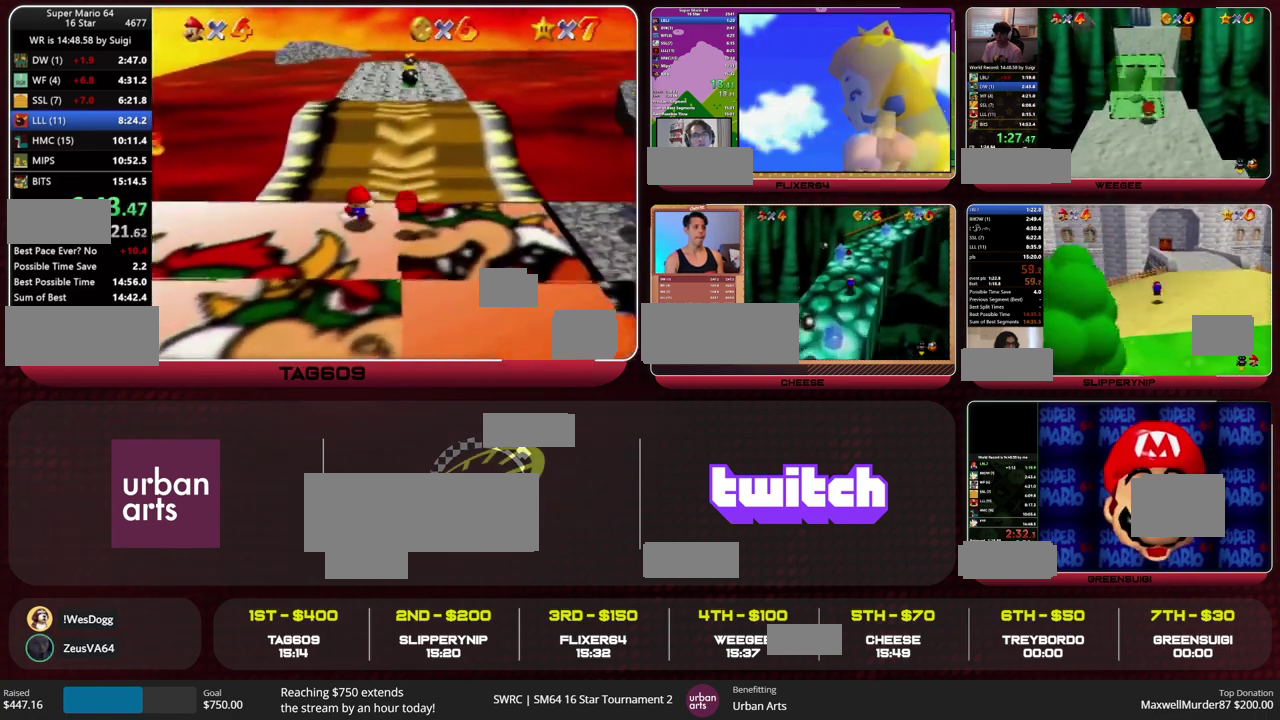
{"buttons": [], "left_stick": "down", "events": [[167, "B", "down"], [267, "B", "up"]]}
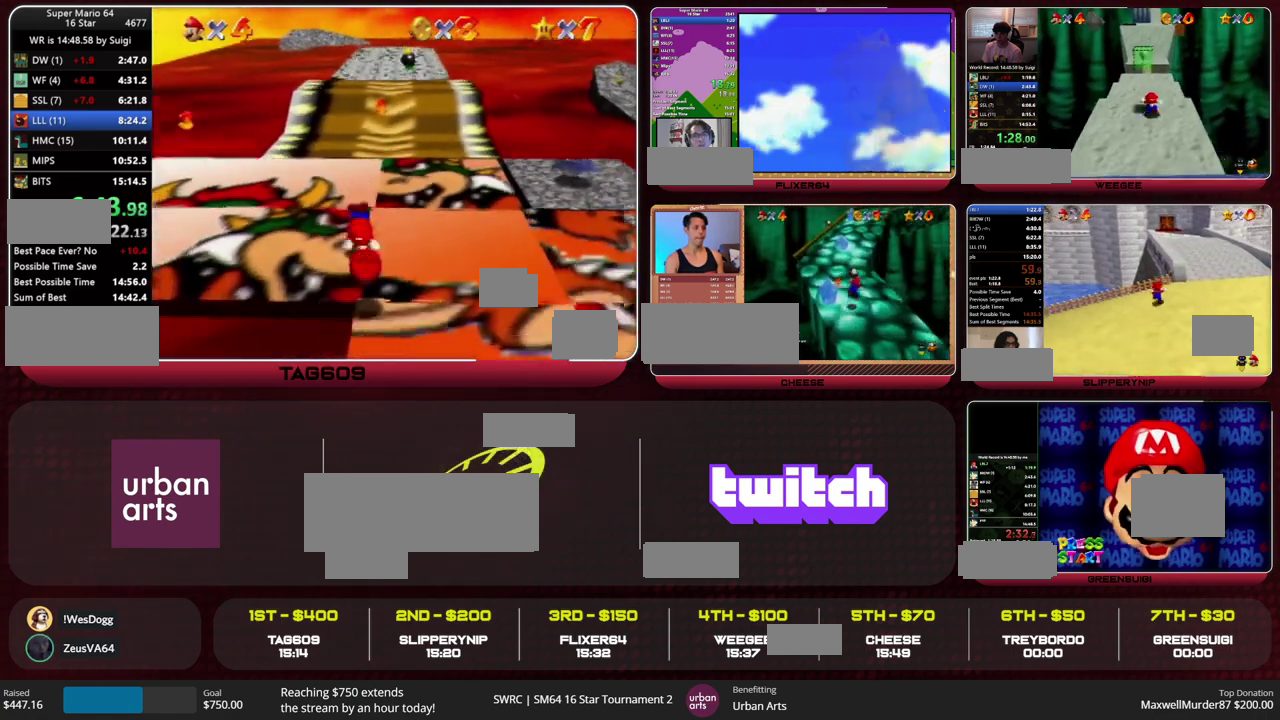
{"buttons": [], "left_stick": "down-right", "events": [[33, "B", "down"], [67, "A", "down"], [100, "B", "up"], [133, "A", "up"], [500, "left_stick", "down-right"]]}
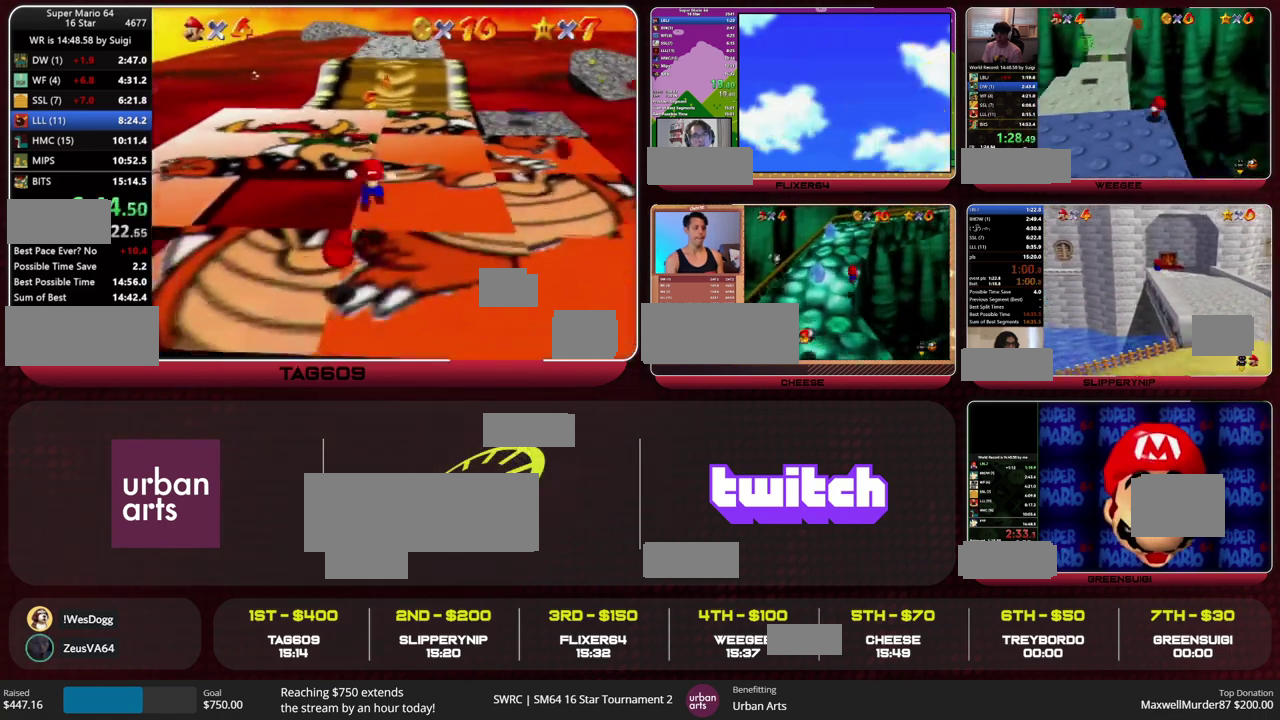
{"buttons": [], "left_stick": "up-right", "events": [[100, "left_stick", "right"], [467, "left_stick", "up-right"]]}
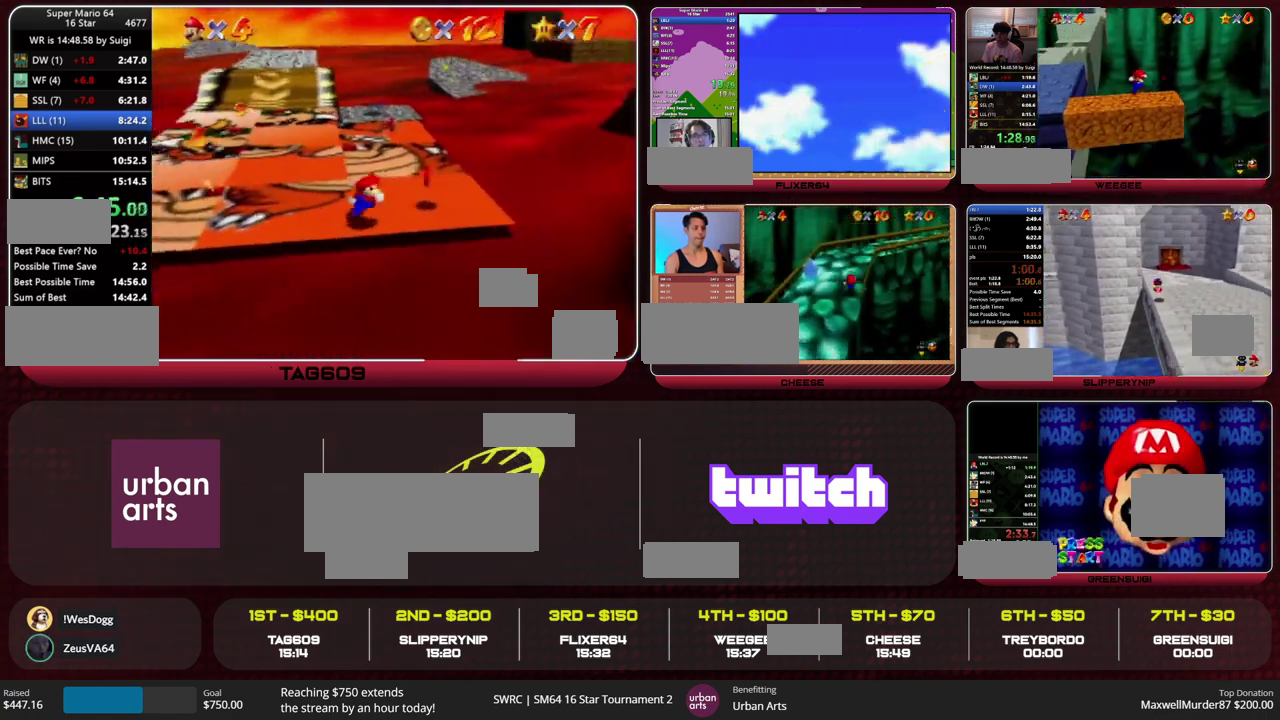
{"buttons": [], "left_stick": "up", "events": [[100, "left_stick", "up"]]}
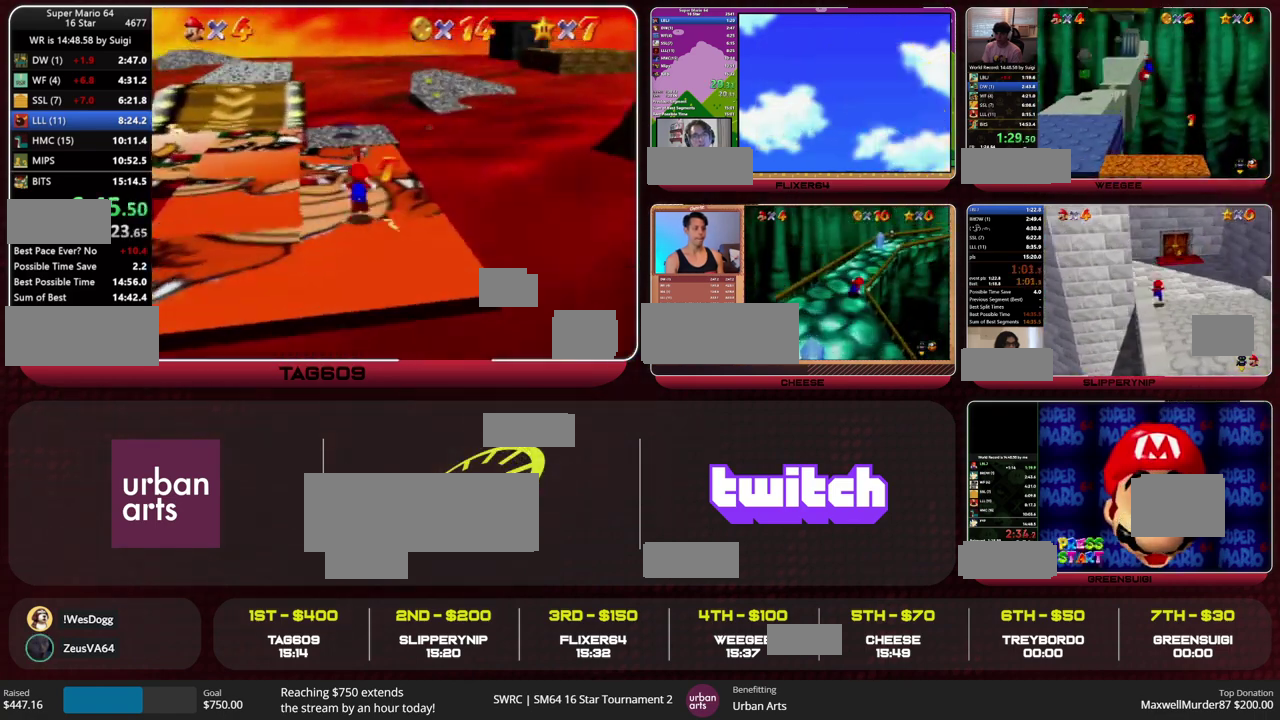
{"buttons": [], "left_stick": "up", "events": [[333, "A", "down"], [400, "A", "up"]]}
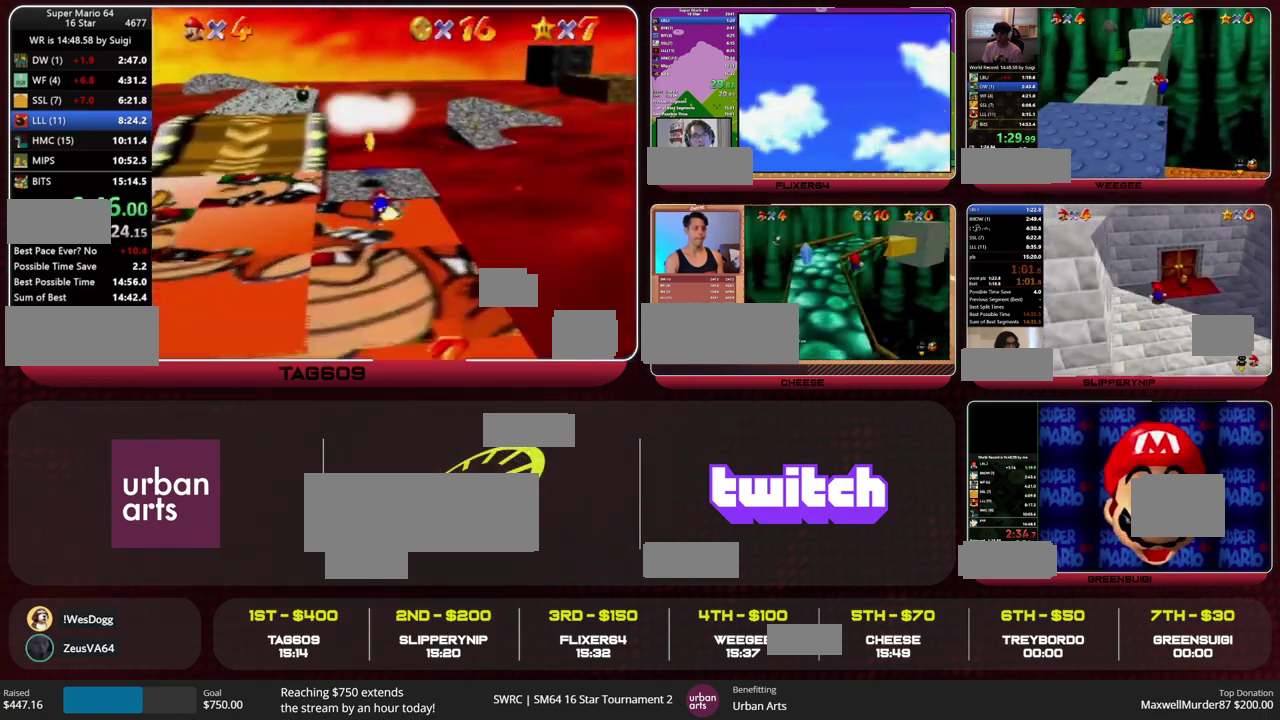
{"buttons": [], "left_stick": "up", "events": []}
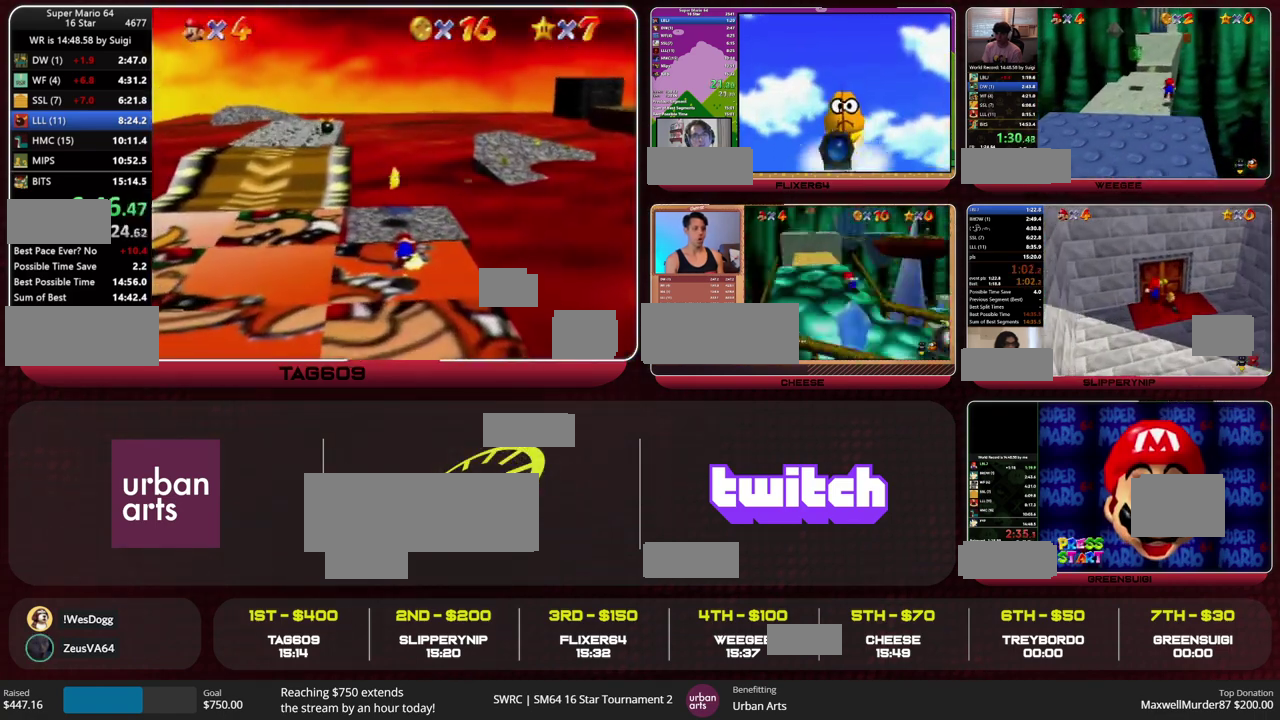
{"buttons": [], "left_stick": "up", "events": []}
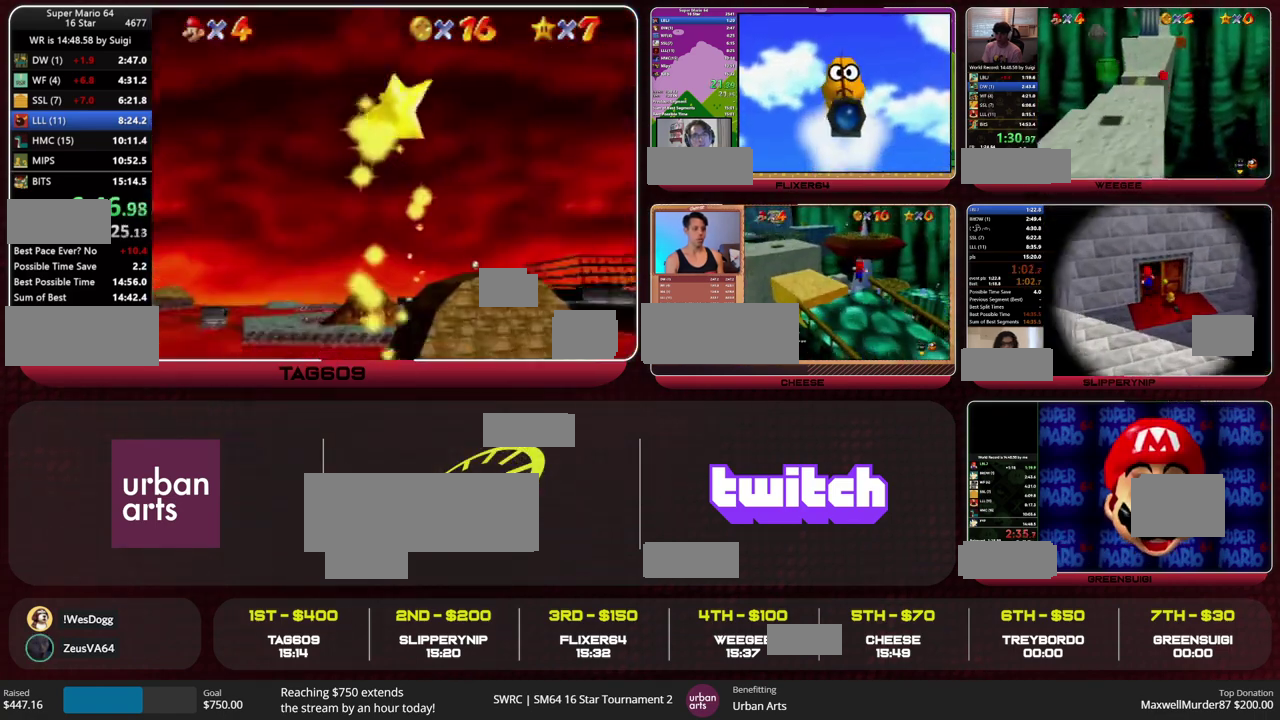
{"buttons": [], "left_stick": "up", "events": []}
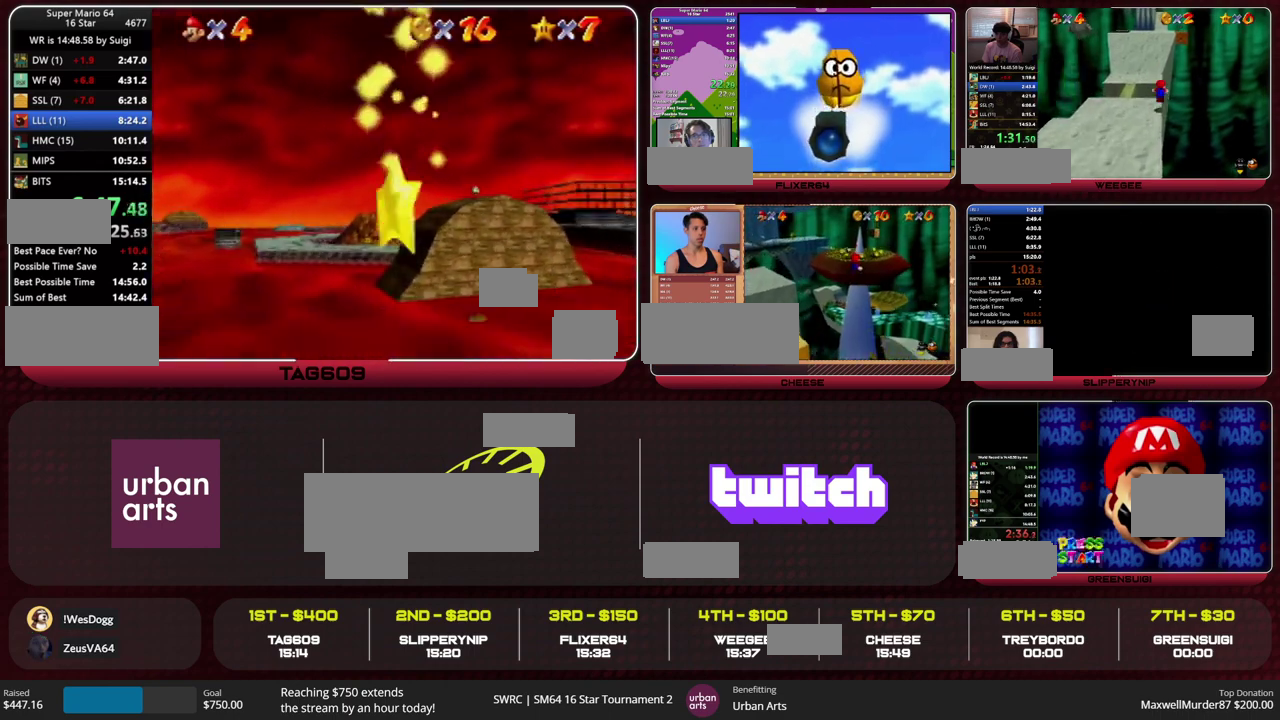
{"buttons": [], "left_stick": "up", "events": []}
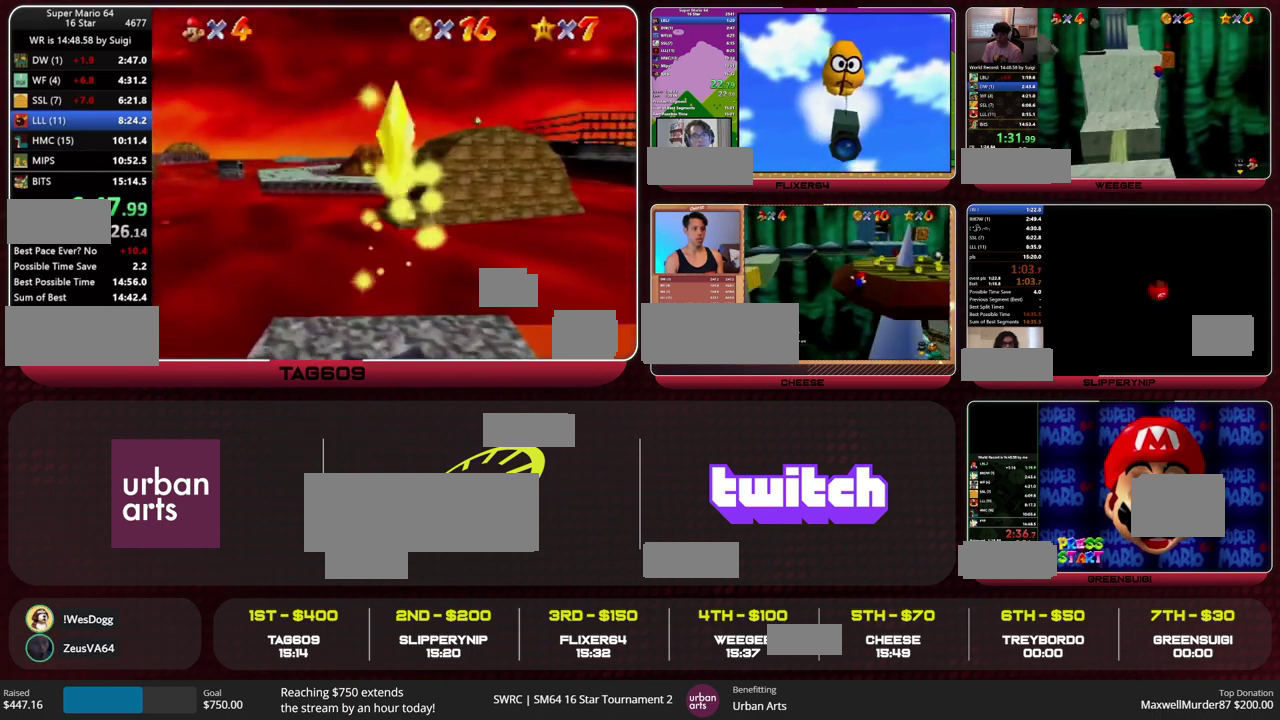
{"buttons": [], "left_stick": "up", "events": [[333, "C_RIGHT", "down"], [500, "C_RIGHT", "up"]]}
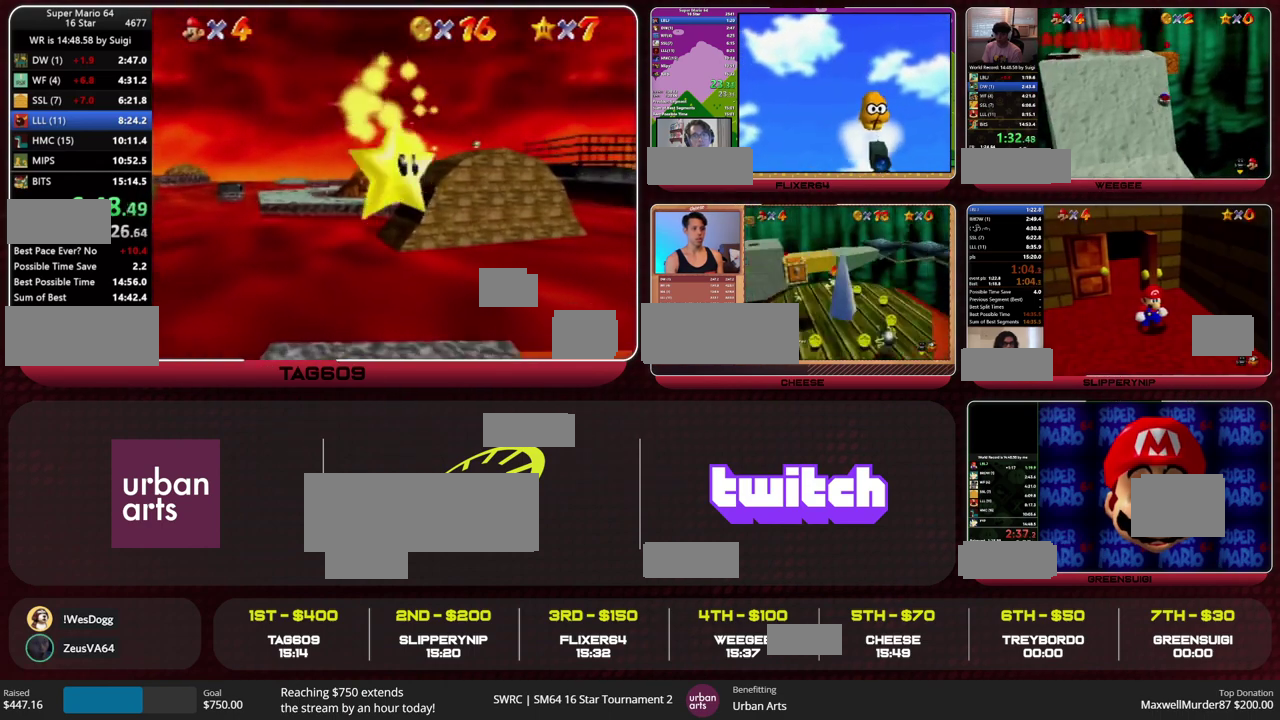
{"buttons": ["C_RIGHT"], "left_stick": "up", "events": [[67, "C_RIGHT", "down"], [300, "C_RIGHT", "up"], [367, "C_RIGHT", "down"], [433, "C_RIGHT", "up"], [500, "C_RIGHT", "down"]]}